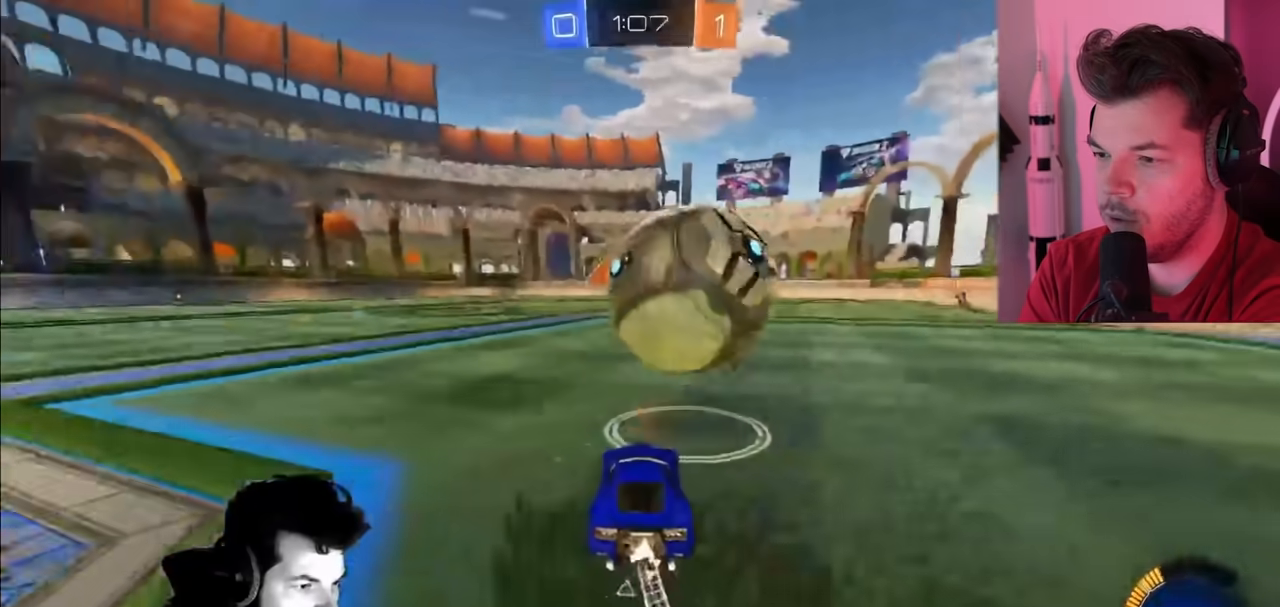
Gameplay with a controller (PlayStation layout); each line is a JSON object with the inputs held at the frame after it (dt_ms = milliseconds from this image to that frame). "events" lists button and stick changes between this image and that frame as [ms after this image, input, new state], when the widget could be followed in between.
{"dt_ms": 500, "buttons": ["CIRCLE", "R2"], "left_stick": "center", "right_stick": "center", "events": [[33, "CIRCLE", "up"], [150, "left_stick", "center"], [167, "CIRCLE", "down"], [233, "left_stick", "left"], [400, "left_stick", "center"]]}
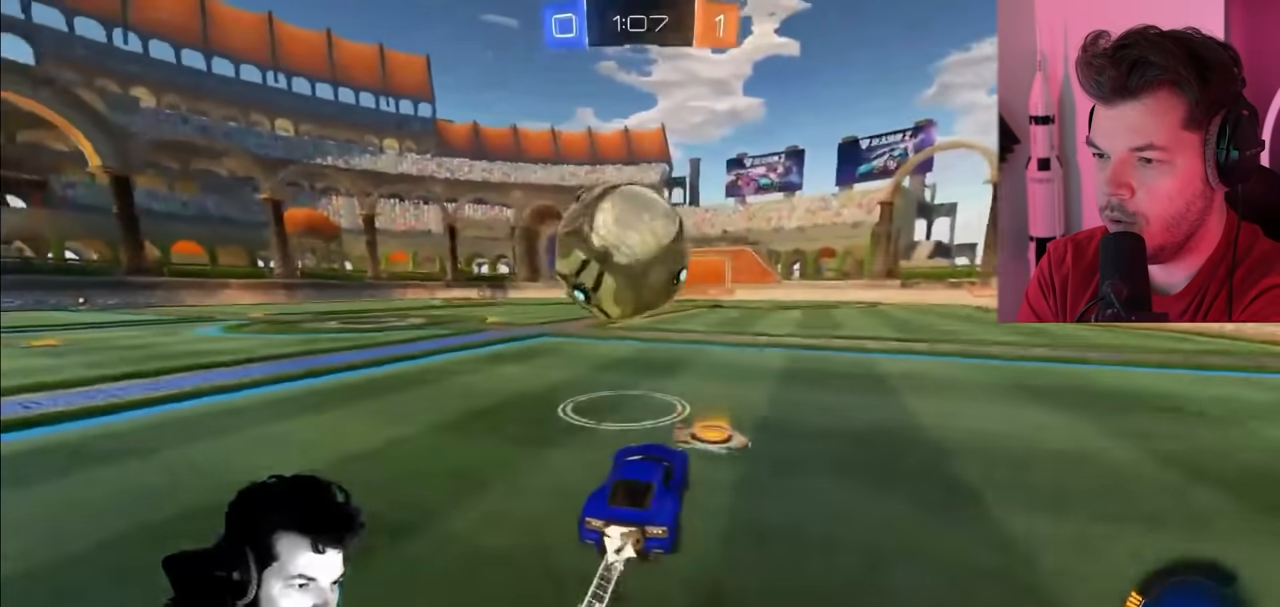
{"dt_ms": 500, "buttons": ["R2"], "left_stick": "center", "right_stick": "center", "events": [[33, "left_stick", "right"], [83, "left_stick", "center"], [317, "CIRCLE", "up"]]}
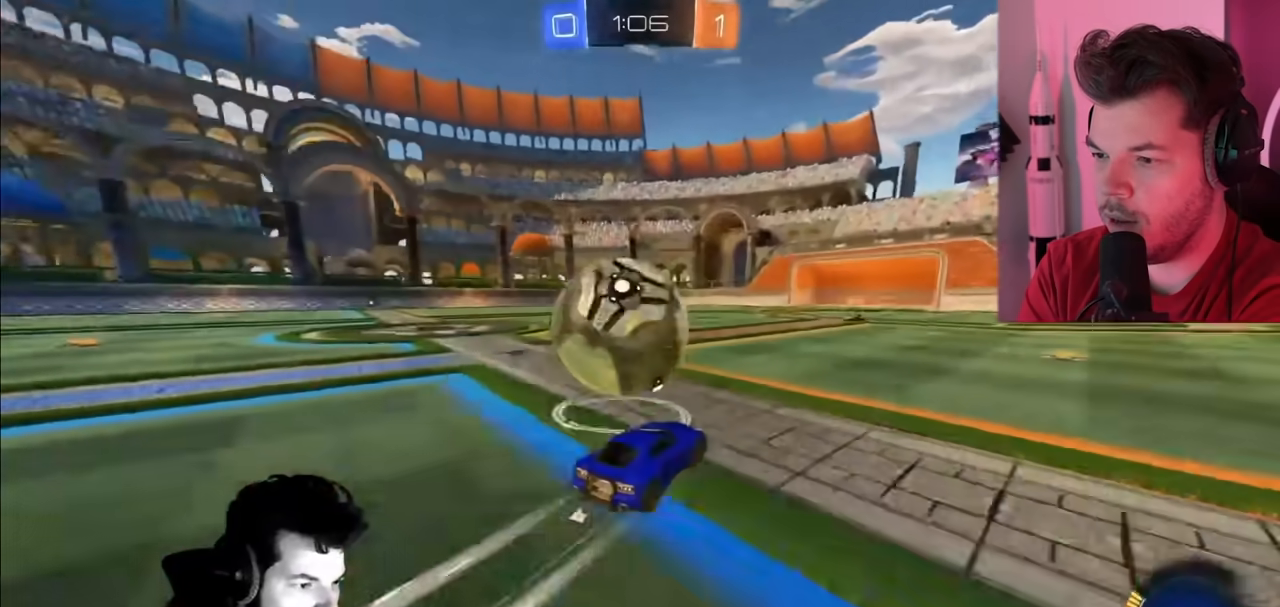
{"dt_ms": 500, "buttons": ["R2"], "left_stick": "right", "right_stick": "center", "events": [[150, "CIRCLE", "down"], [150, "left_stick", "up-left"], [333, "CIRCLE", "up"], [417, "left_stick", "center"], [467, "left_stick", "right"]]}
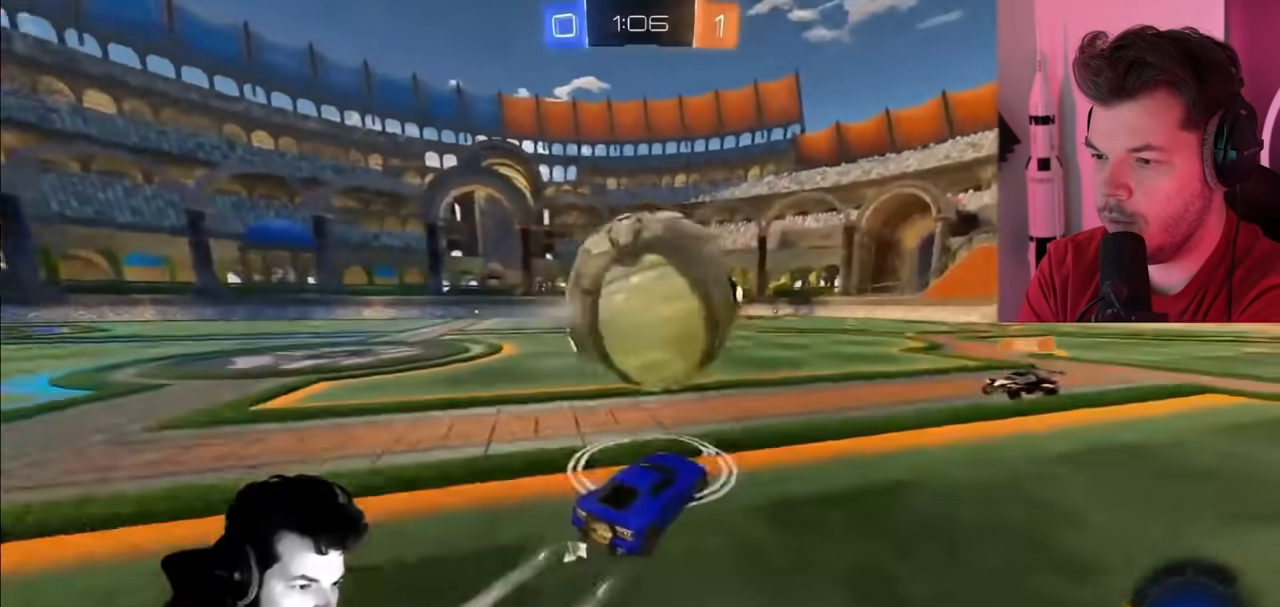
{"dt_ms": 500, "buttons": ["R2"], "left_stick": "center", "right_stick": "center", "events": [[33, "CROSS", "down"], [100, "CROSS", "up"], [167, "CROSS", "down"], [267, "CROSS", "up"], [500, "left_stick", "center"]]}
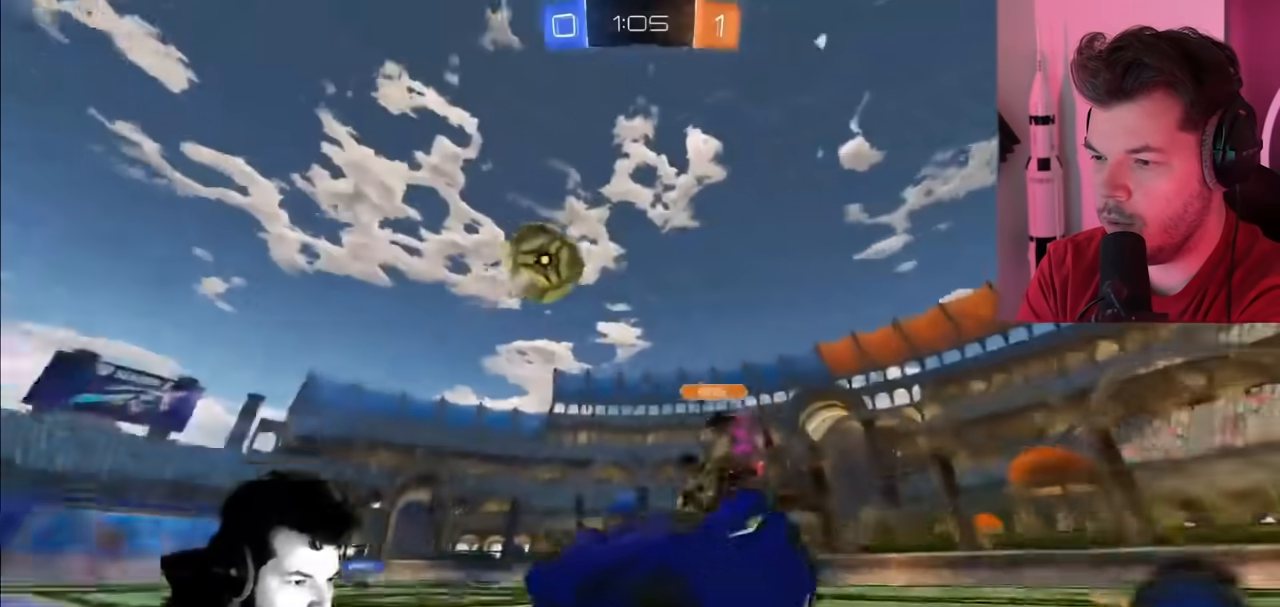
{"dt_ms": 500, "buttons": ["R2"], "left_stick": "center", "right_stick": "center", "events": []}
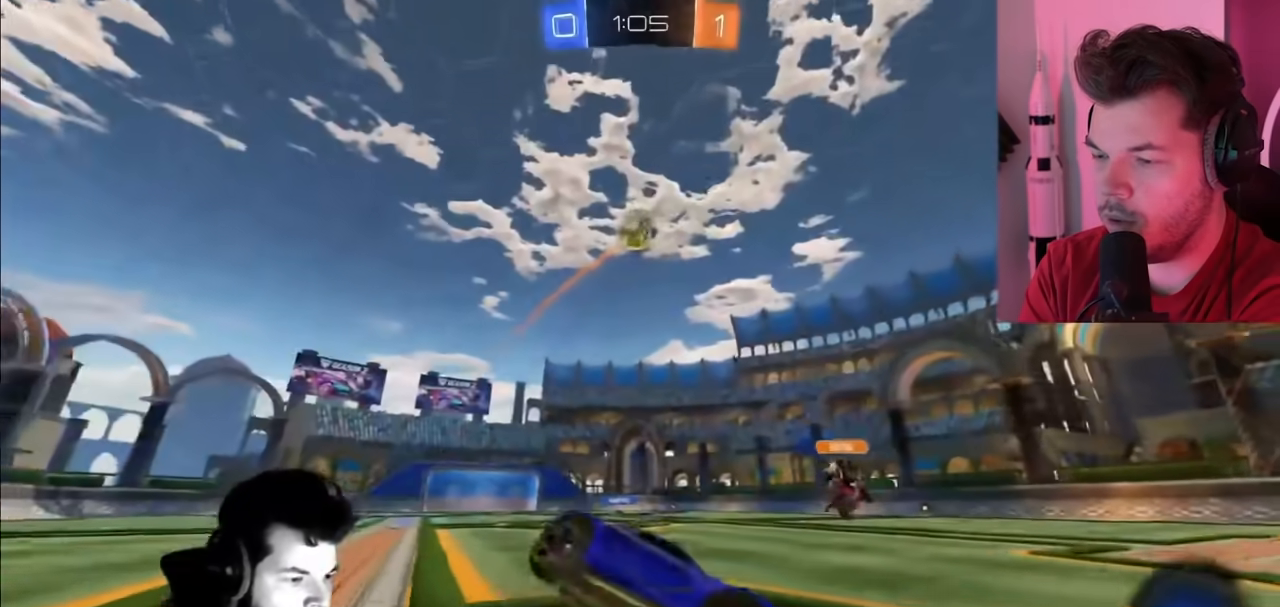
{"dt_ms": 500, "buttons": ["CIRCLE", "R2"], "left_stick": "up-left", "right_stick": "center", "events": [[83, "CIRCLE", "down"], [100, "left_stick", "up-left"], [300, "TRIANGLE", "down"], [417, "TRIANGLE", "up"]]}
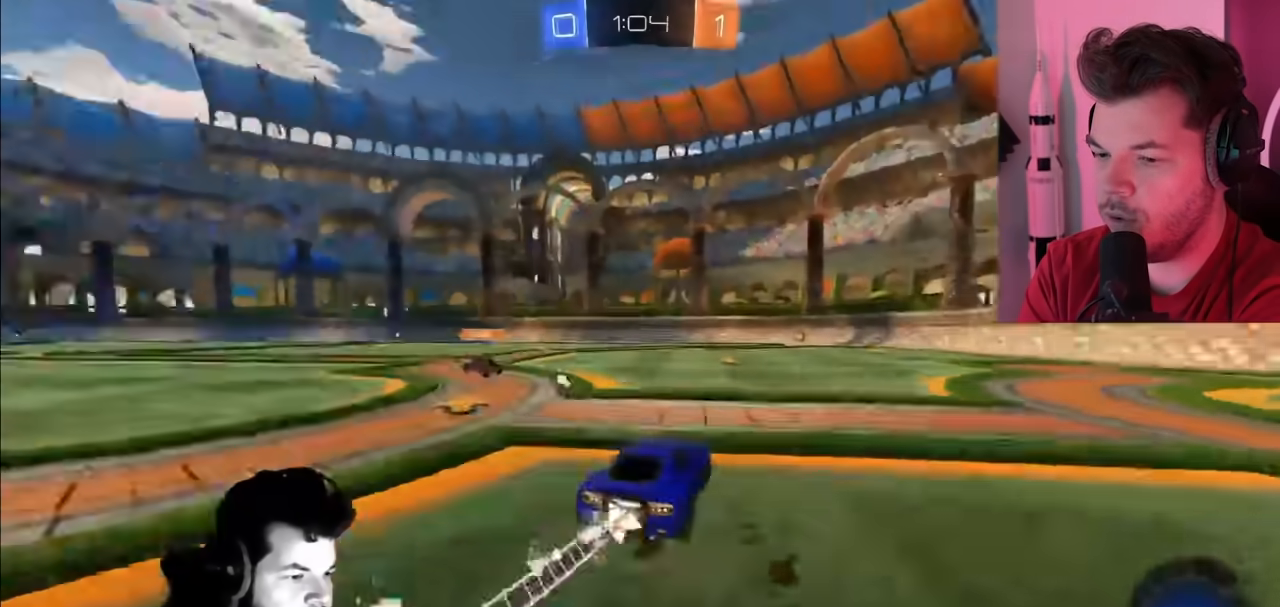
{"dt_ms": 500, "buttons": ["CIRCLE", "R2"], "left_stick": "up", "right_stick": "center", "events": [[183, "left_stick", "up"]]}
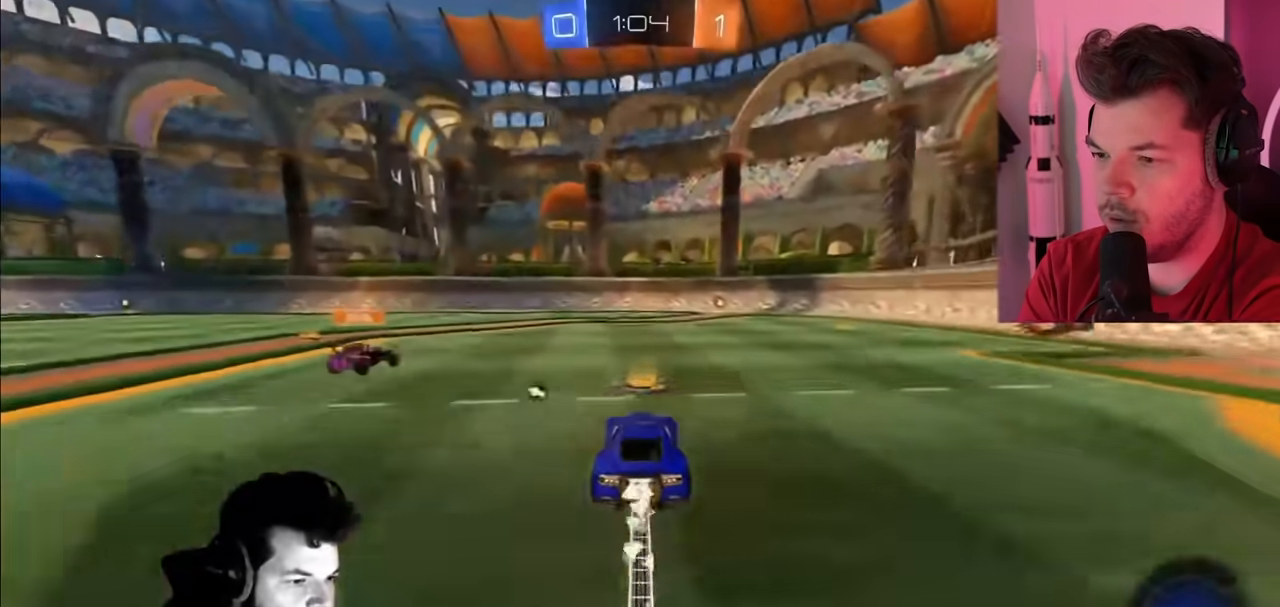
{"dt_ms": 500, "buttons": ["CIRCLE", "R2"], "left_stick": "right", "right_stick": "center", "events": [[83, "left_stick", "up-left"], [250, "CIRCLE", "up"], [300, "CIRCLE", "down"], [500, "left_stick", "right"]]}
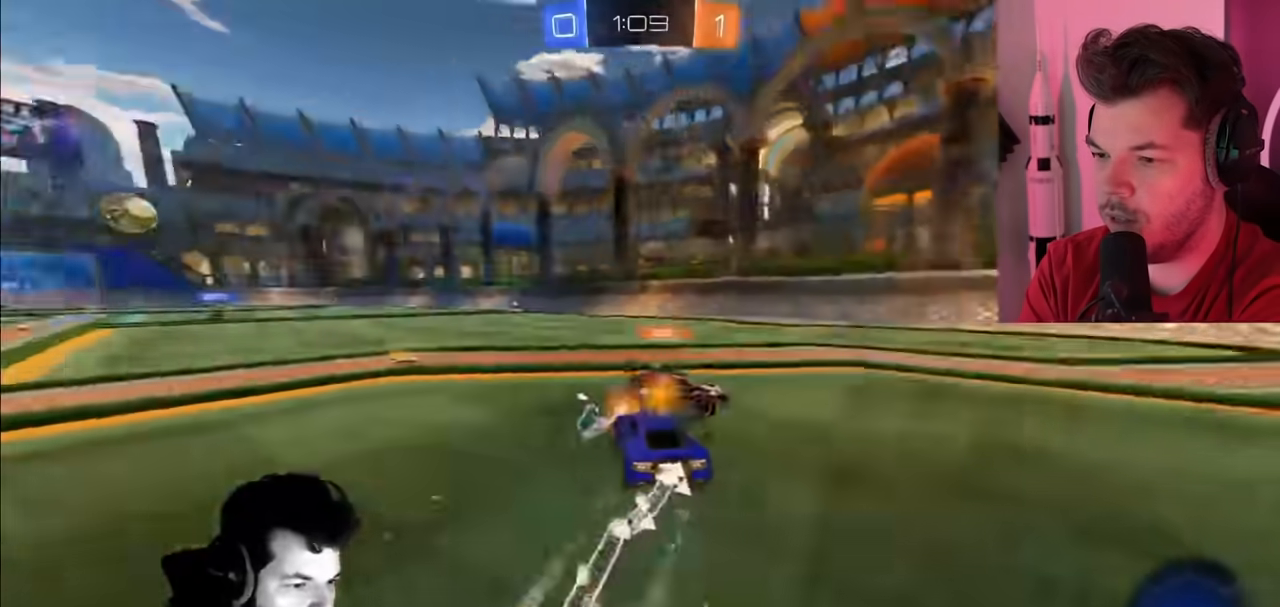
{"dt_ms": 500, "buttons": ["CIRCLE", "R2"], "left_stick": "left", "right_stick": "center", "events": [[167, "CIRCLE", "up"], [167, "R1", "down"], [167, "left_stick", "center"], [217, "R1", "up"], [433, "CIRCLE", "down"], [483, "left_stick", "left"]]}
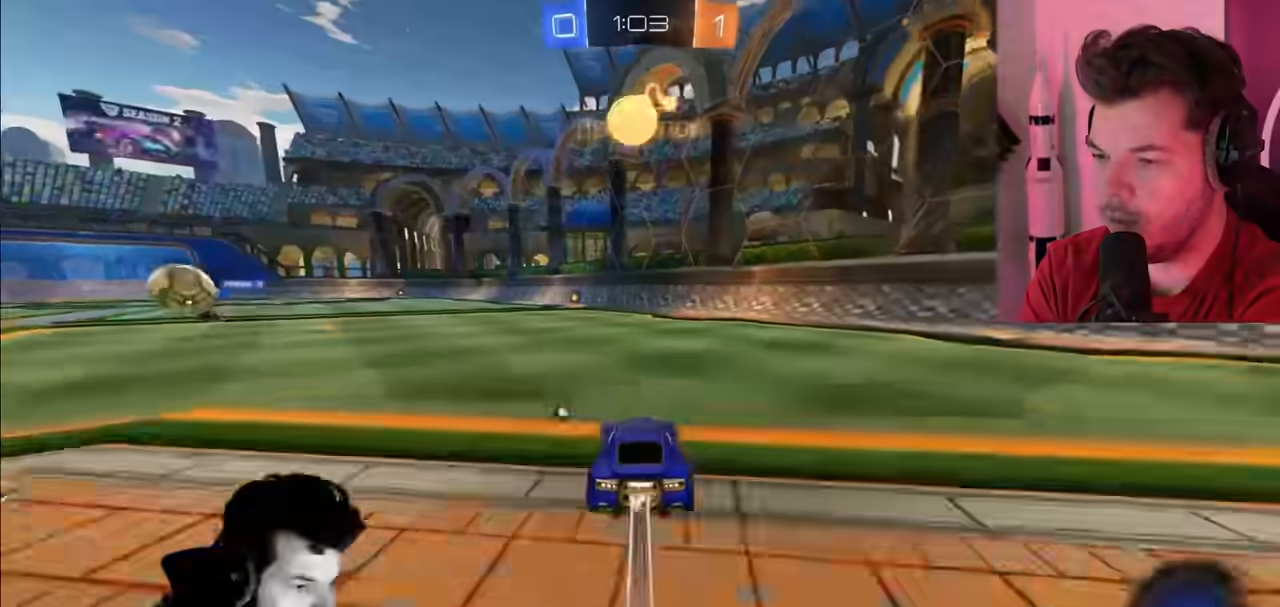
{"dt_ms": 500, "buttons": ["CROSS", "R2"], "left_stick": "up", "right_stick": "center", "events": [[67, "left_stick", "up-left"], [183, "left_stick", "up"], [200, "CIRCLE", "up"], [300, "CROSS", "down"], [333, "CROSS", "up"], [417, "CROSS", "down"]]}
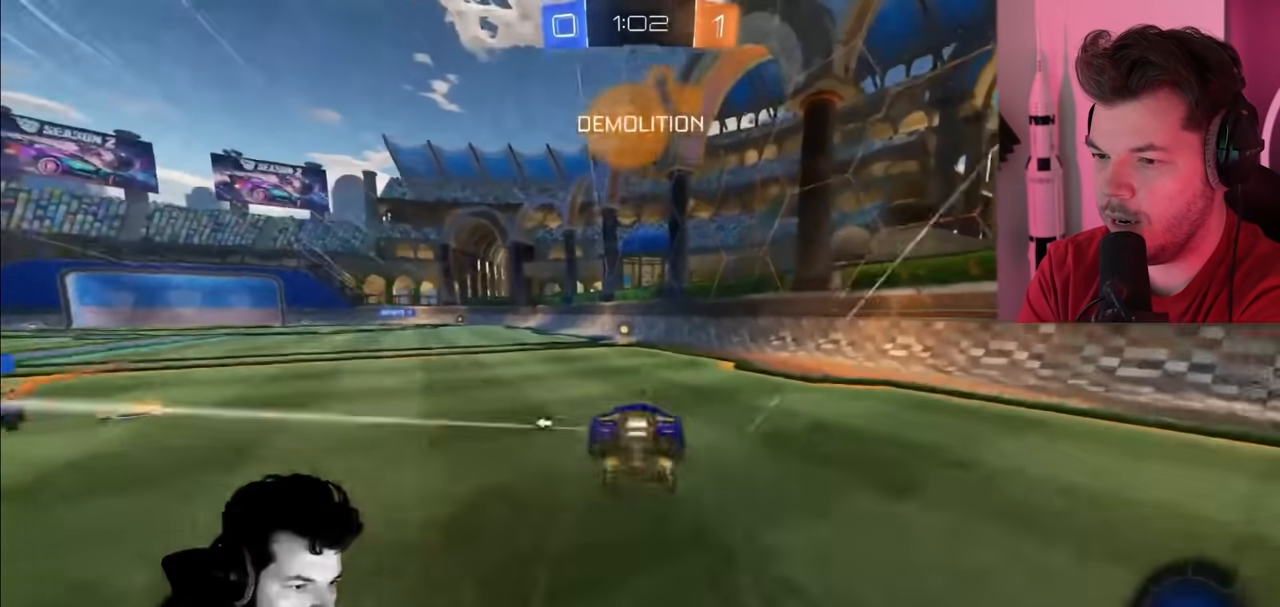
{"dt_ms": 500, "buttons": ["R2"], "left_stick": "center", "right_stick": "center", "events": [[17, "CROSS", "up"], [150, "left_stick", "center"], [283, "TRIANGLE", "down"], [417, "TRIANGLE", "up"]]}
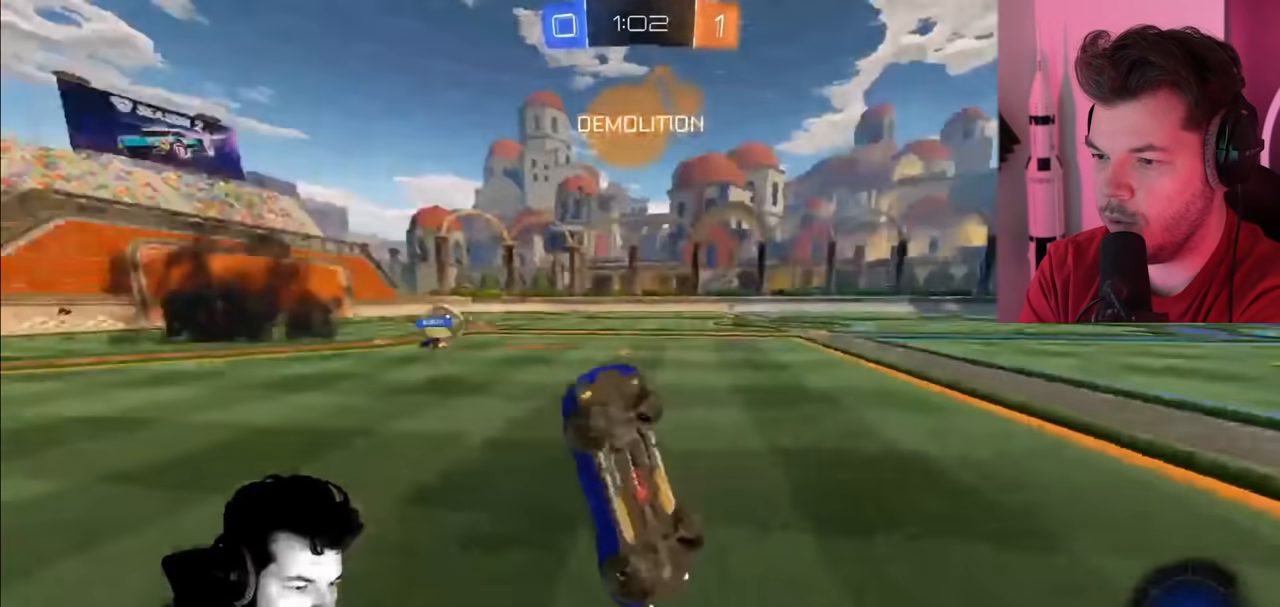
{"dt_ms": 500, "buttons": ["R2"], "left_stick": "left", "right_stick": "center", "events": [[250, "left_stick", "left"]]}
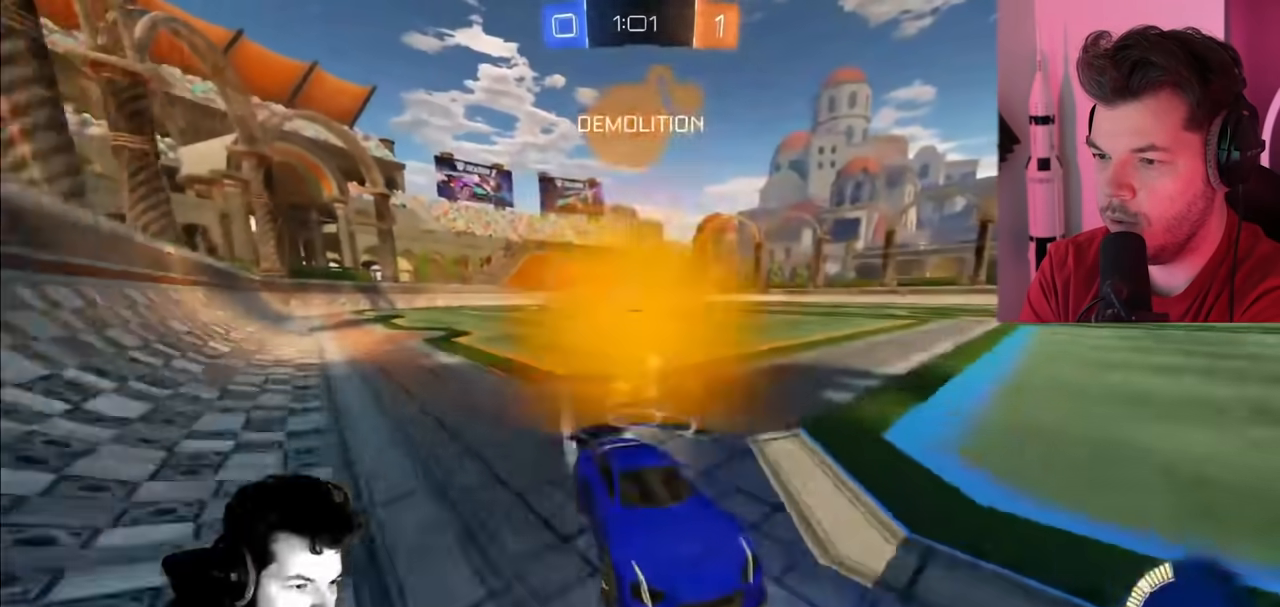
{"dt_ms": 500, "buttons": ["CIRCLE", "R2"], "left_stick": "up-left", "right_stick": "center", "events": [[67, "left_stick", "up-left"], [133, "L1", "down"], [300, "L1", "up"], [367, "CIRCLE", "down"]]}
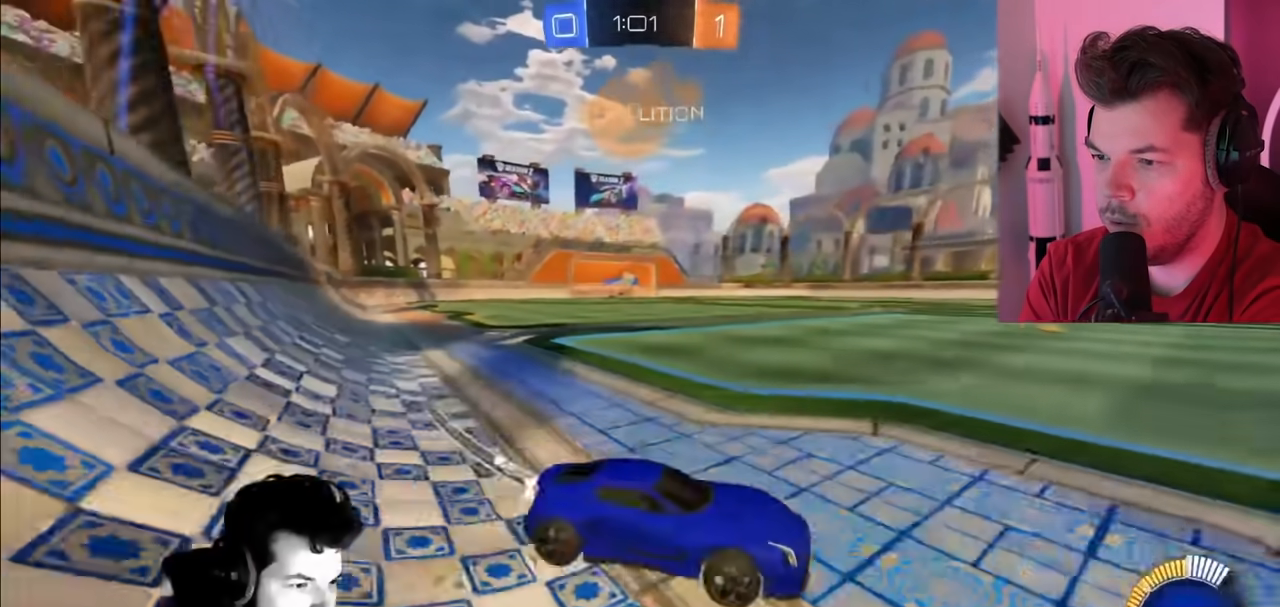
{"dt_ms": 500, "buttons": ["CIRCLE", "R2"], "left_stick": "up-left", "right_stick": "center", "events": [[233, "CIRCLE", "up"], [350, "CIRCLE", "down"]]}
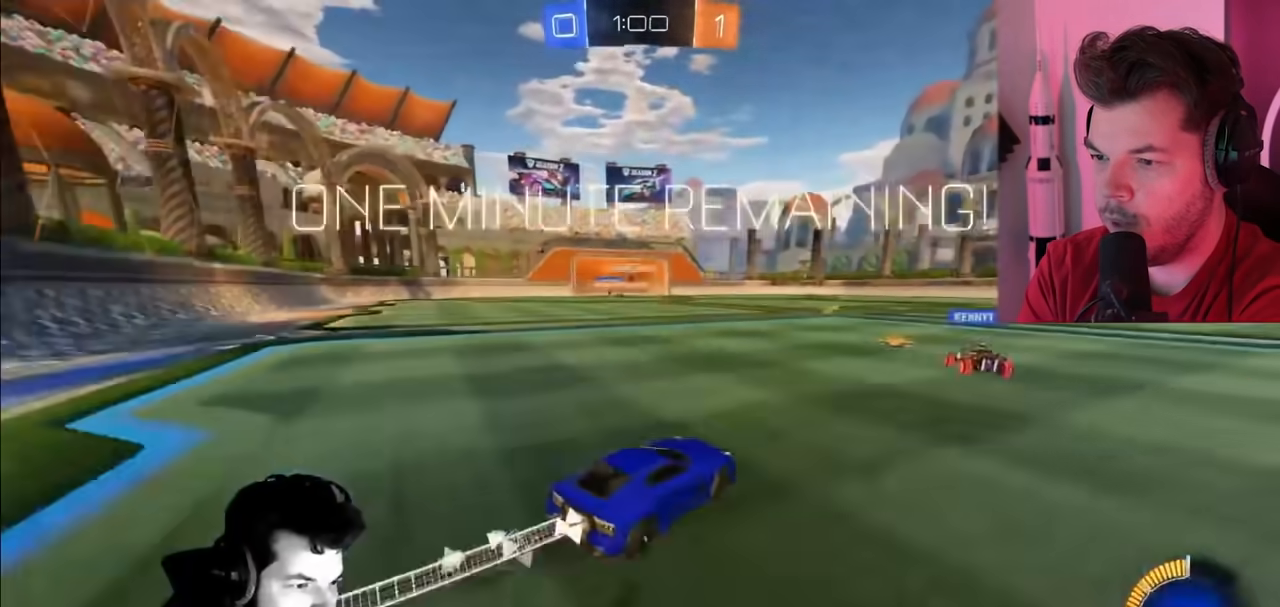
{"dt_ms": 500, "buttons": ["R2"], "left_stick": "center", "right_stick": "center", "events": [[250, "CIRCLE", "up"], [250, "left_stick", "center"]]}
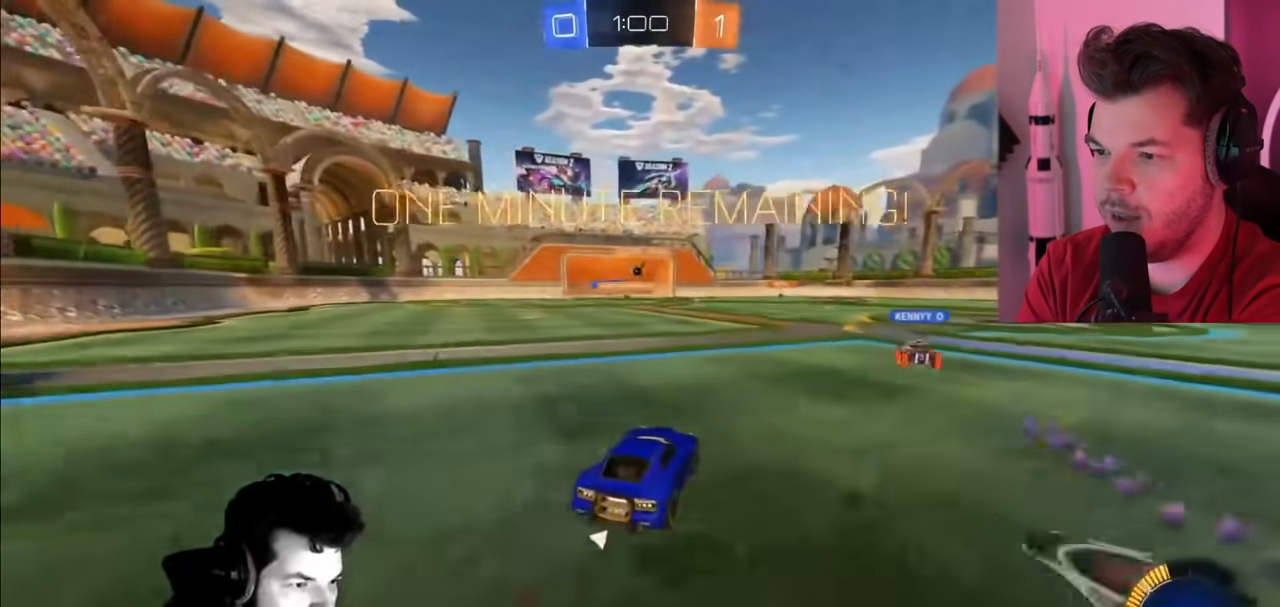
{"dt_ms": 500, "buttons": ["L2"], "left_stick": "center", "right_stick": "center", "events": [[150, "R2", "up"], [200, "L2", "down"]]}
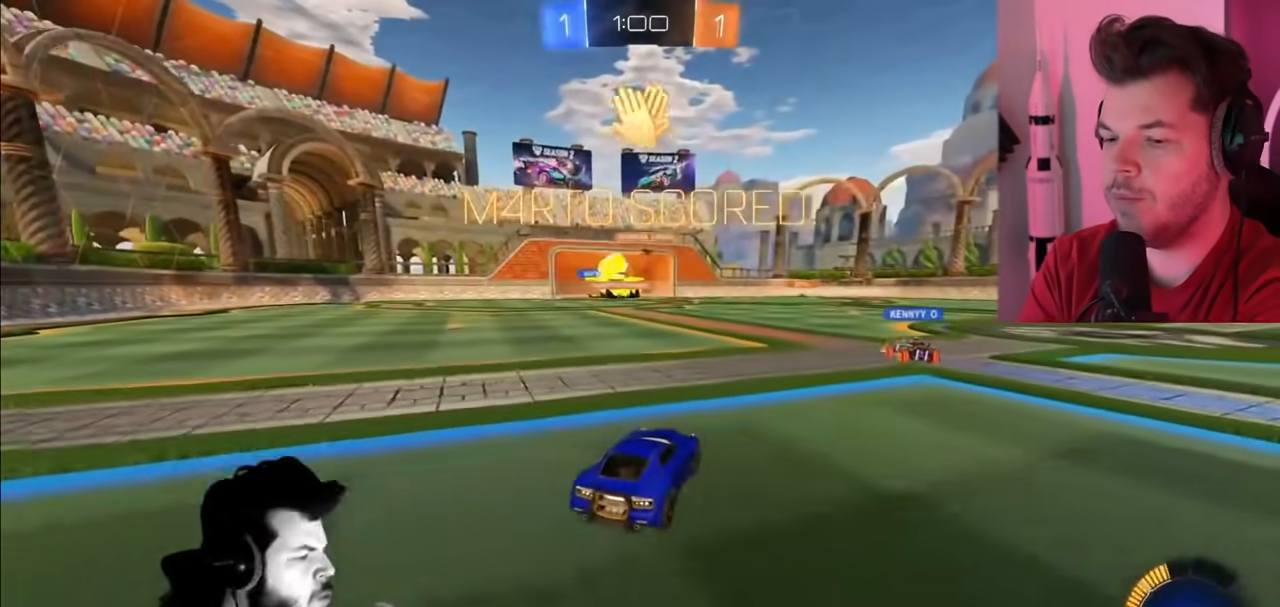
{"dt_ms": 500, "buttons": [], "left_stick": "center", "right_stick": "center", "events": [[467, "L2", "up"]]}
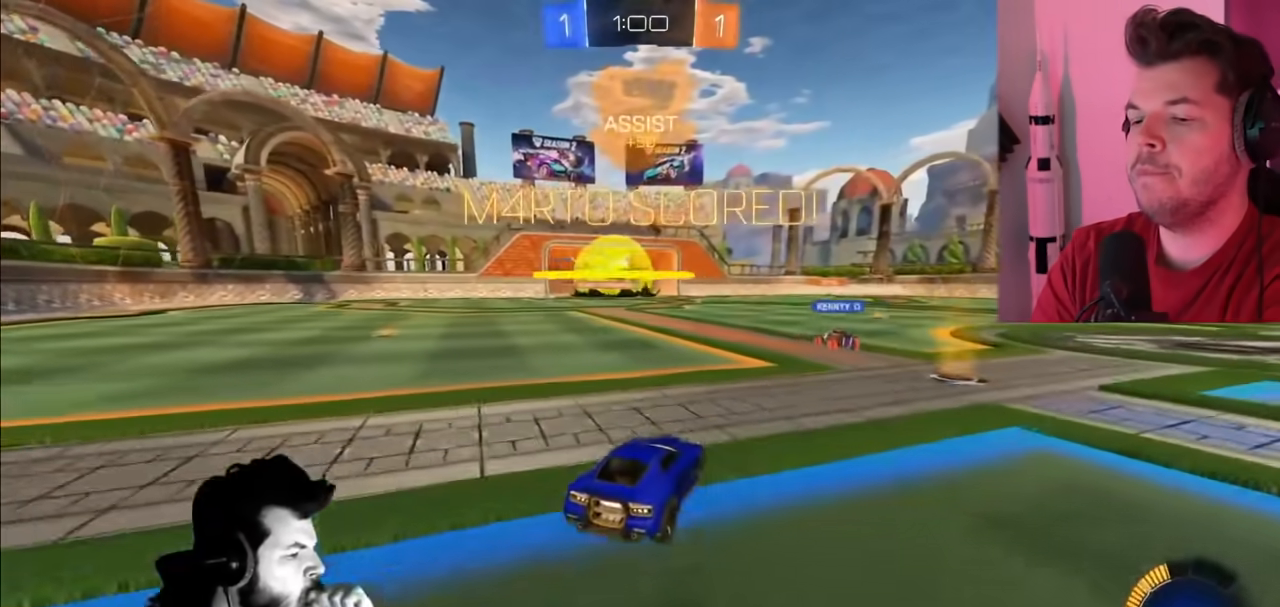
{"dt_ms": 1000, "buttons": [], "left_stick": "center", "right_stick": "center"}
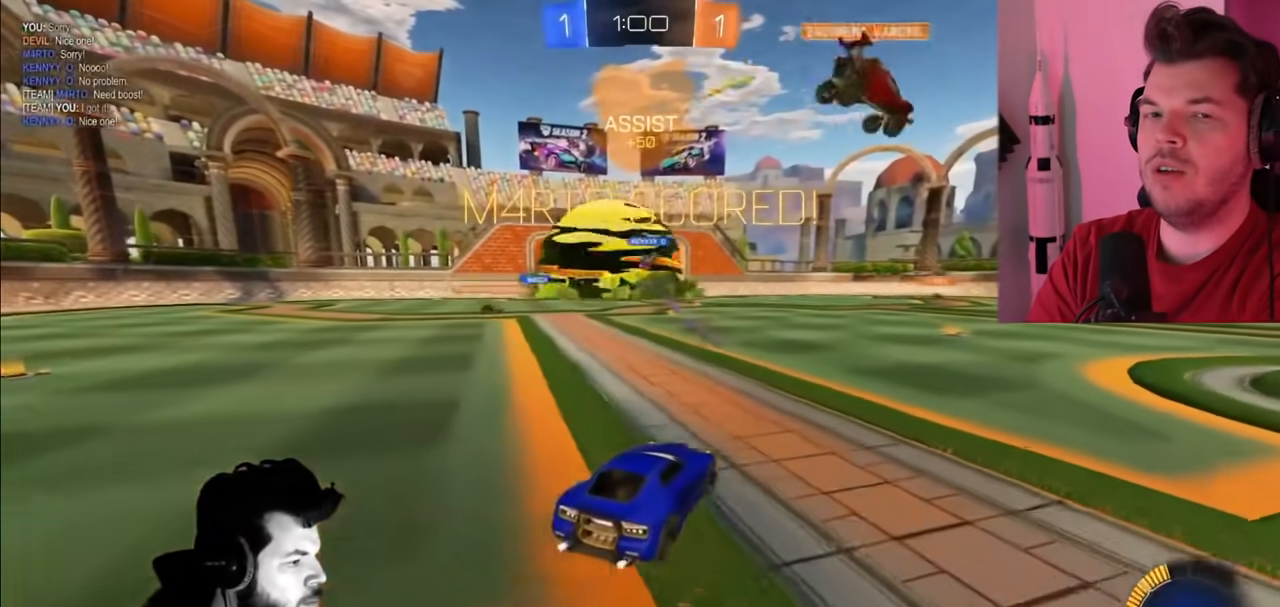
{"dt_ms": 500, "buttons": [], "left_stick": "center", "right_stick": "center", "events": []}
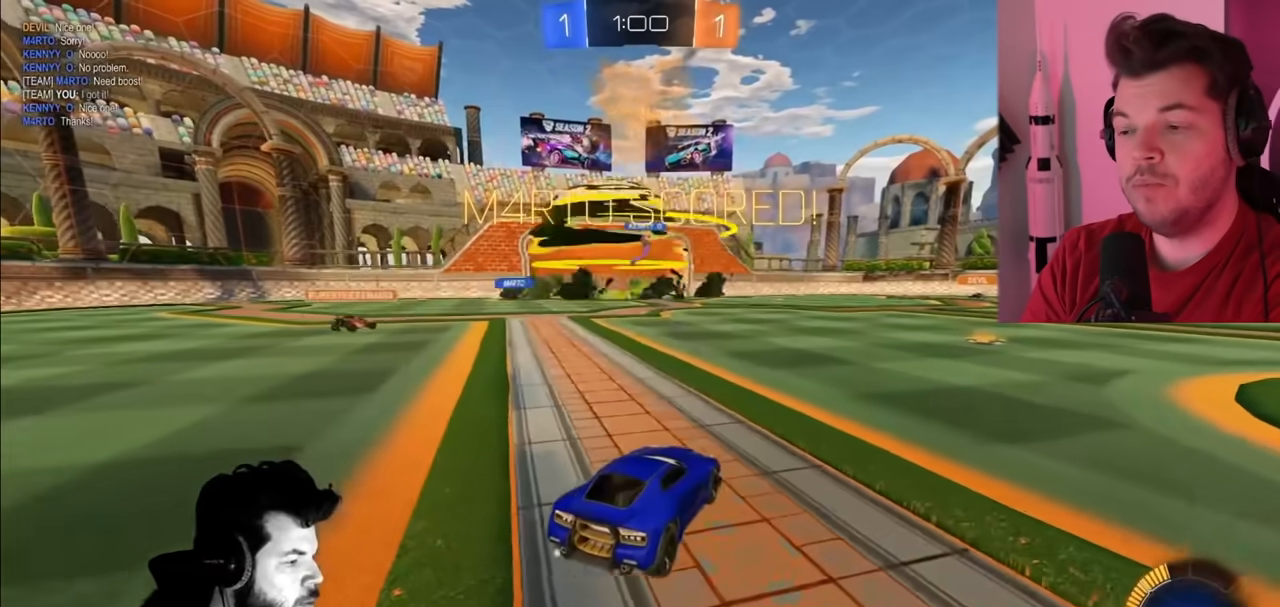
{"dt_ms": 500, "buttons": [], "left_stick": "center", "right_stick": "center", "events": []}
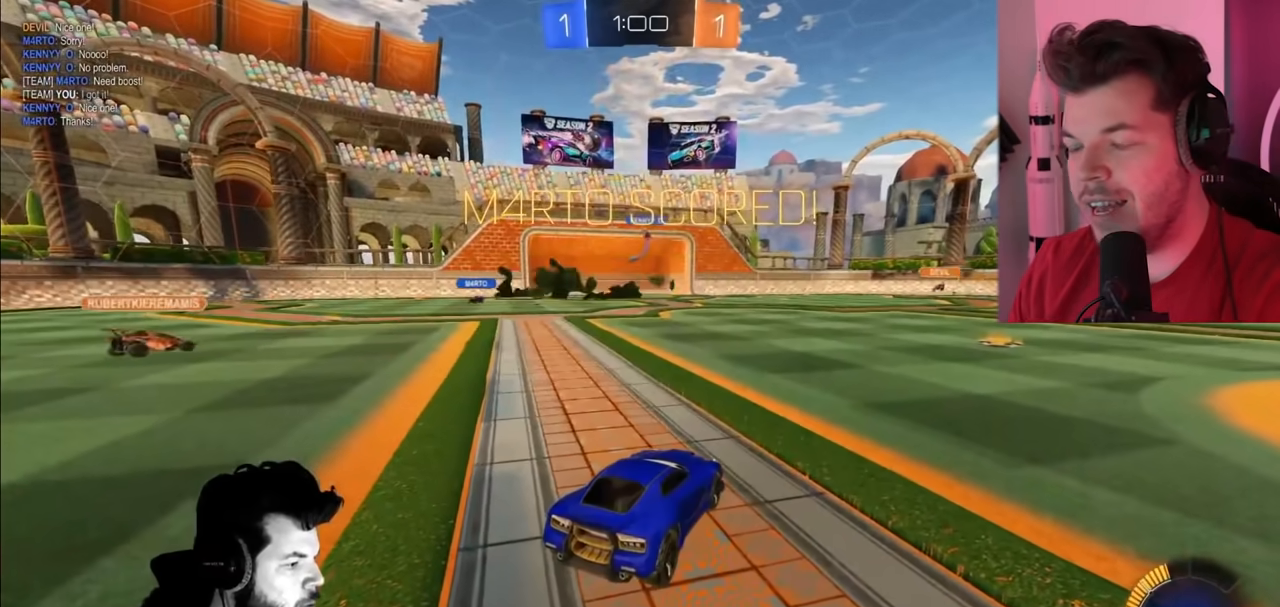
{"dt_ms": 500, "buttons": [], "left_stick": "center", "right_stick": "center", "events": []}
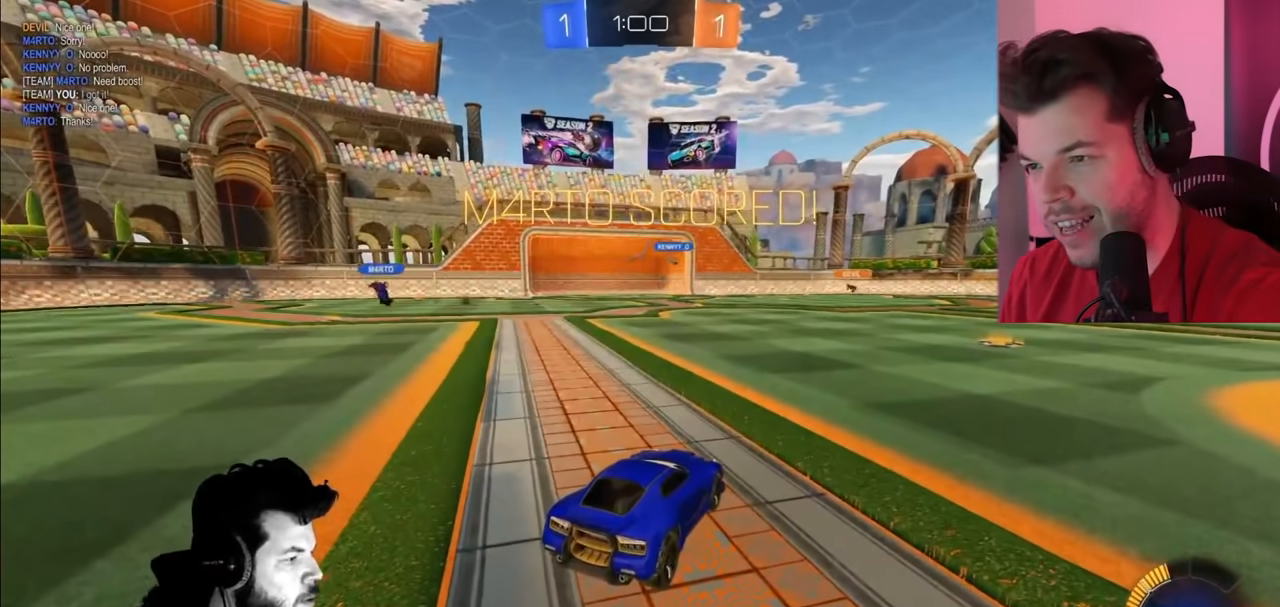
{"dt_ms": 500, "buttons": [], "left_stick": "center", "right_stick": "center", "events": []}
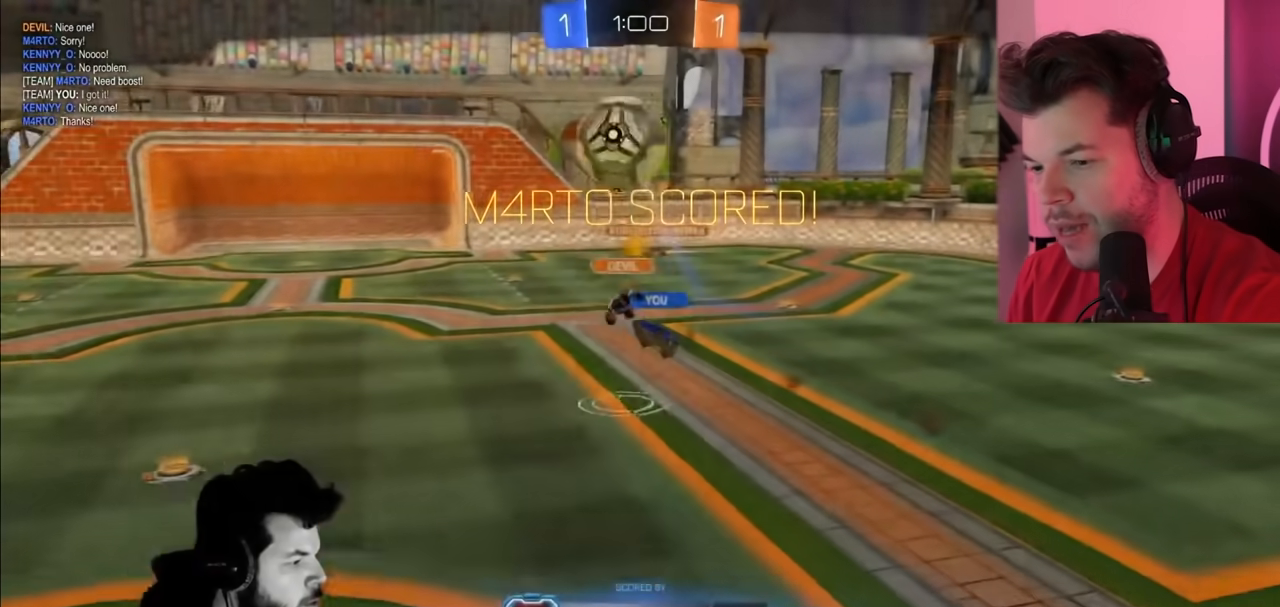
{"dt_ms": 500, "buttons": [], "left_stick": "center", "right_stick": "center", "events": []}
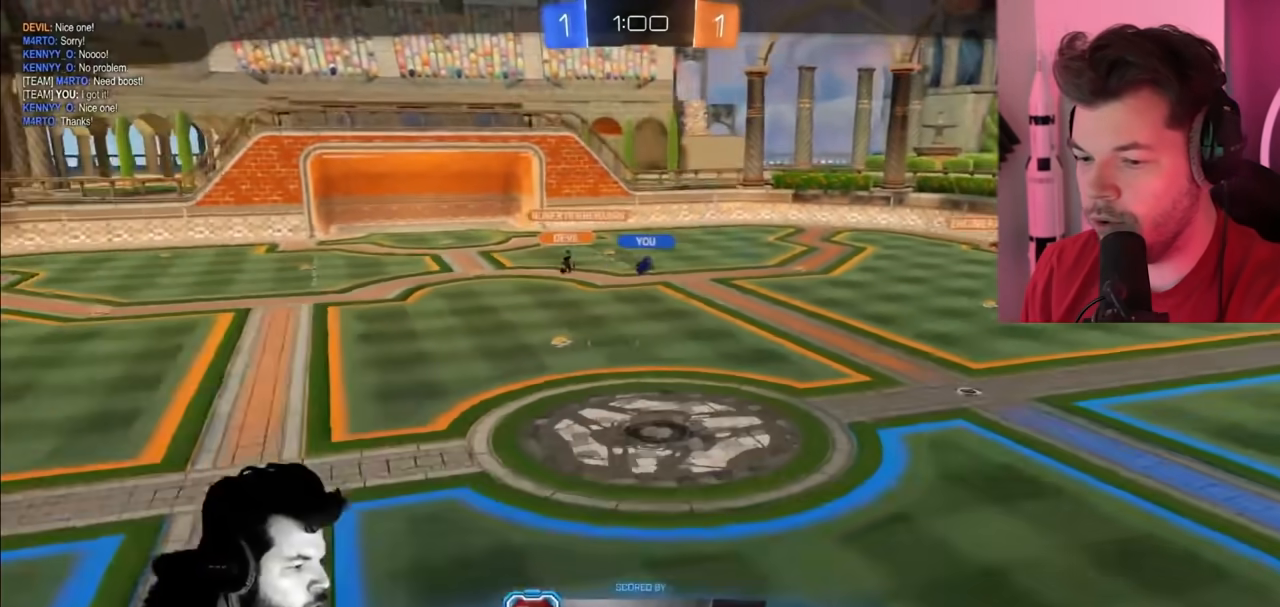
{"dt_ms": 500, "buttons": [], "left_stick": "center", "right_stick": "center", "events": [[317, "CROSS", "down"], [467, "CROSS", "up"]]}
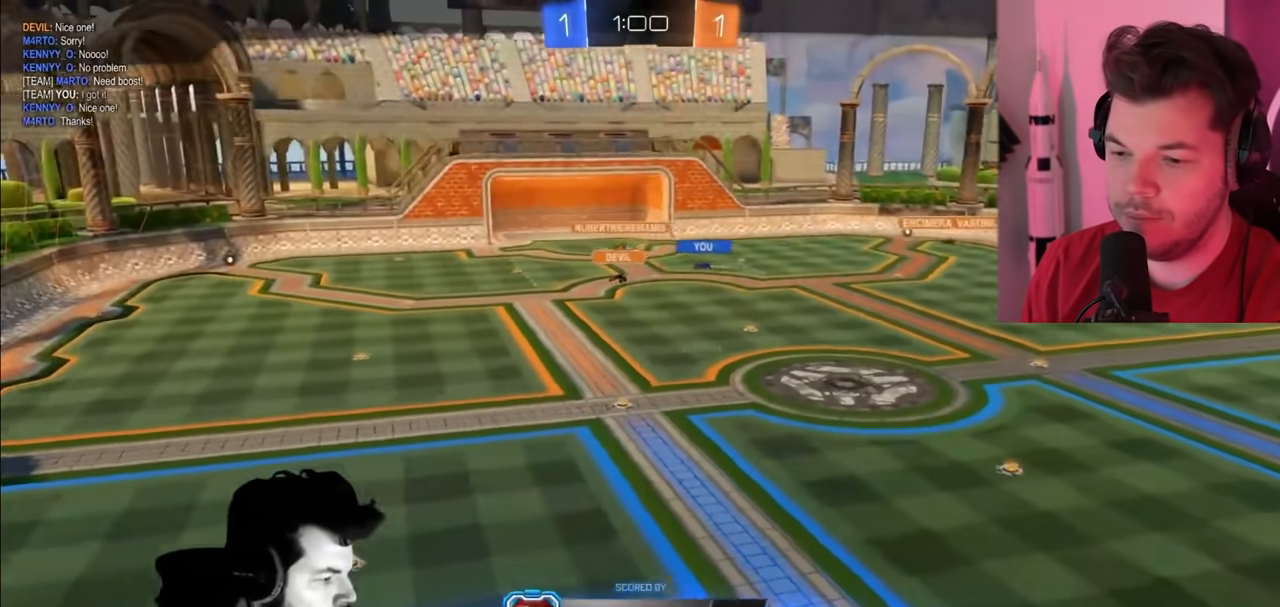
{"dt_ms": 500, "buttons": [], "left_stick": "center", "right_stick": "center", "events": [[300, "CROSS", "down"], [450, "CROSS", "up"]]}
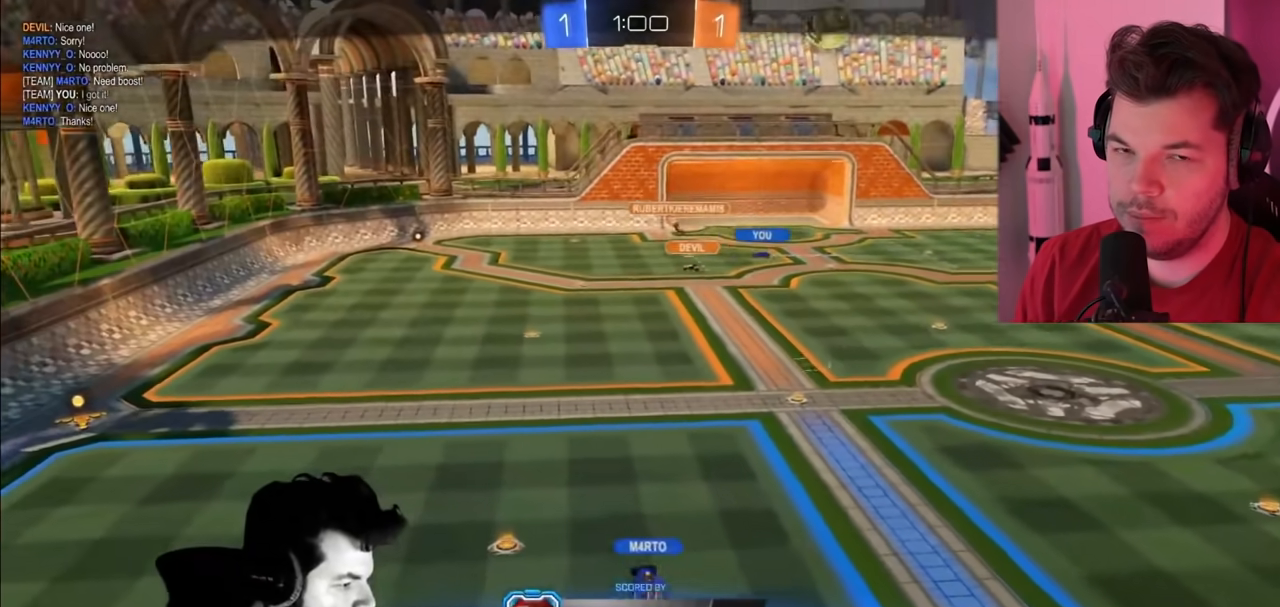
{"dt_ms": 500, "buttons": [], "left_stick": "center", "right_stick": "center", "events": [[217, "CROSS", "down"], [367, "CROSS", "up"]]}